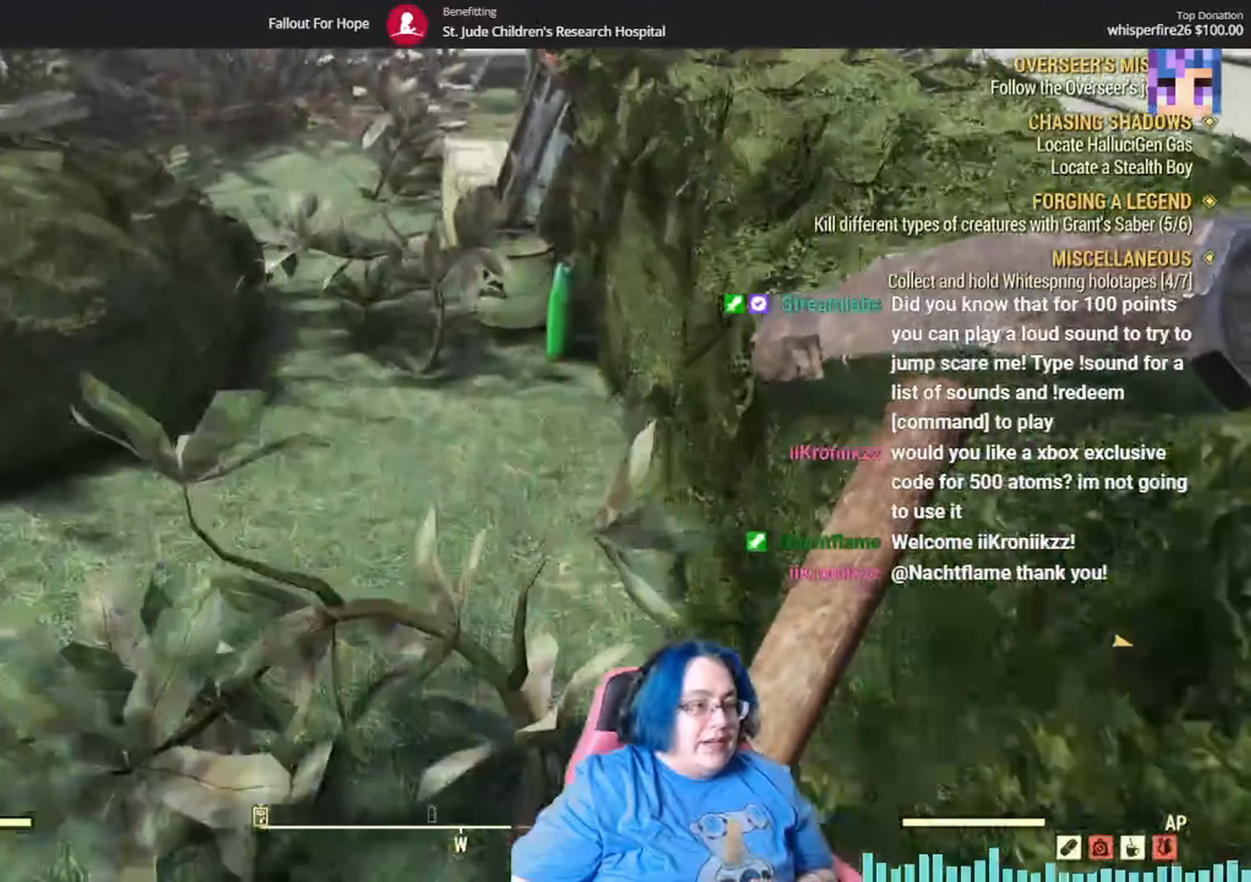
Gameplay with a controller (Xbox layout); each line is a JSON object with the inputs held at the frame after it (dt_ms = milliseconds from this image to that frame). "events" lists button and stick changes between this image and that frame as [ms after this image, input, new state], when the widget could be followed in between. Not read: SELECT Y.
{"dt_ms": 501, "buttons": [], "left_stick": "up", "right_stick": "down", "events": [[34, "right_stick", "down-right"], [434, "right_stick", "down"]]}
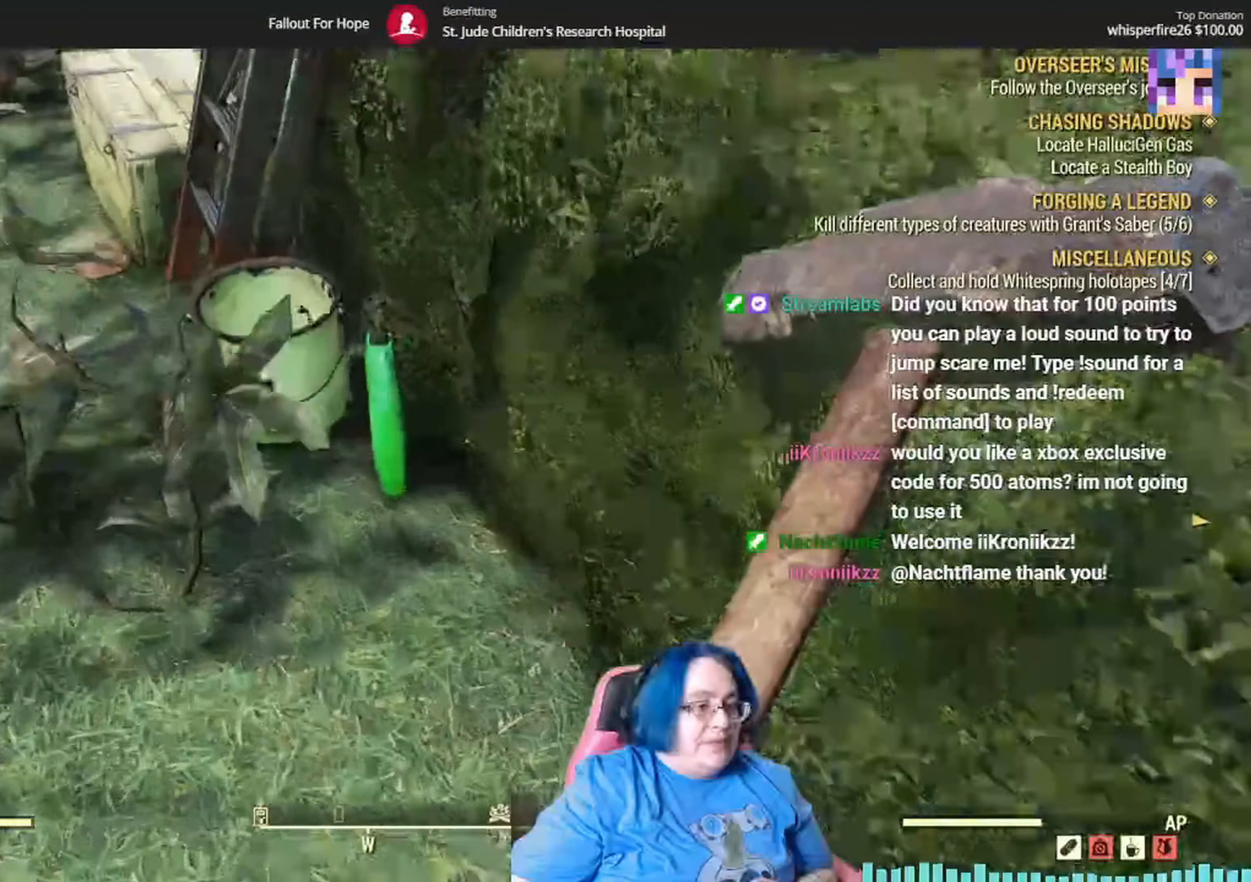
{"dt_ms": 500, "buttons": [], "left_stick": "center", "right_stick": "center", "events": [[100, "left_stick", "center"], [133, "right_stick", "center"], [367, "A", "down"], [500, "A", "up"]]}
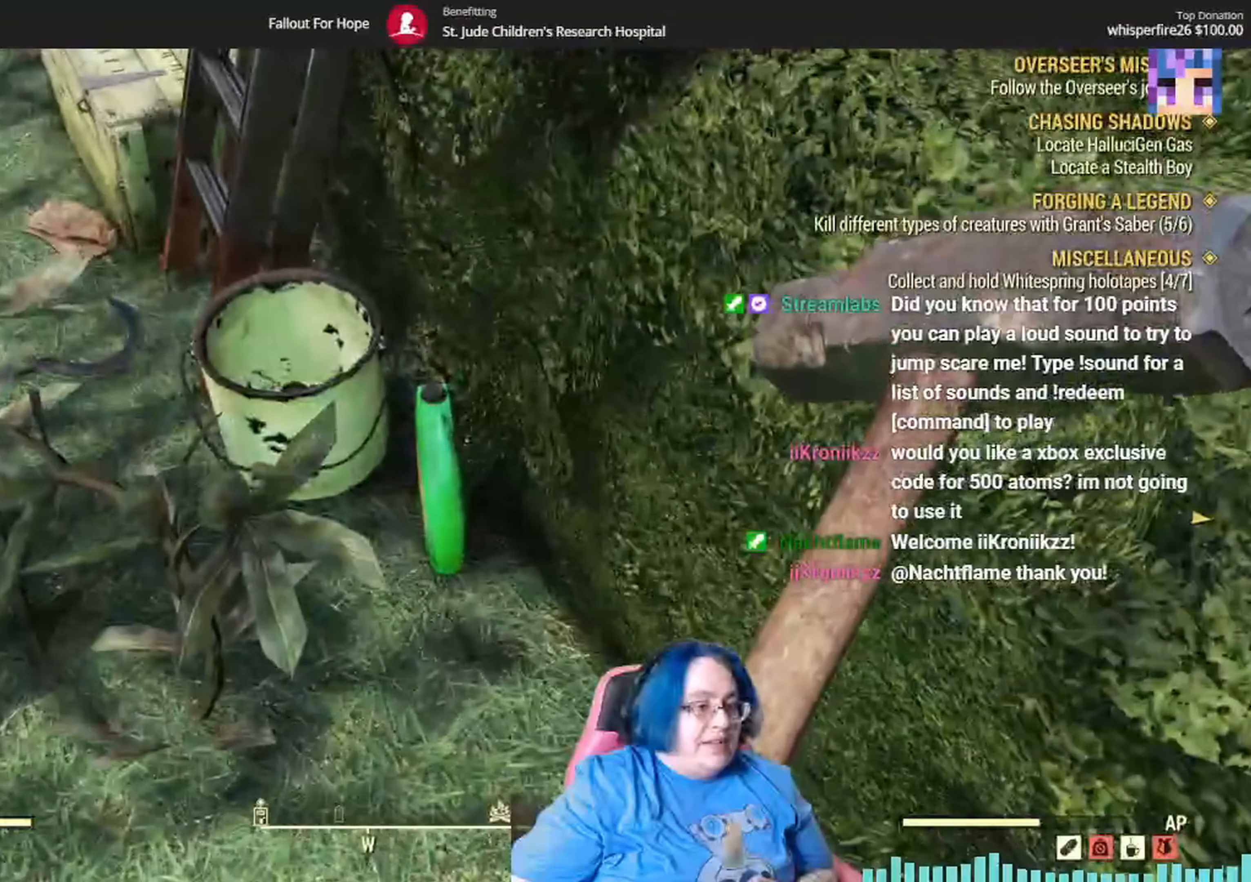
{"dt_ms": 501, "buttons": [], "left_stick": "center", "right_stick": "center", "events": [[67, "left_stick", "up-left"], [234, "left_stick", "center"], [267, "right_stick", "down"], [467, "right_stick", "center"]]}
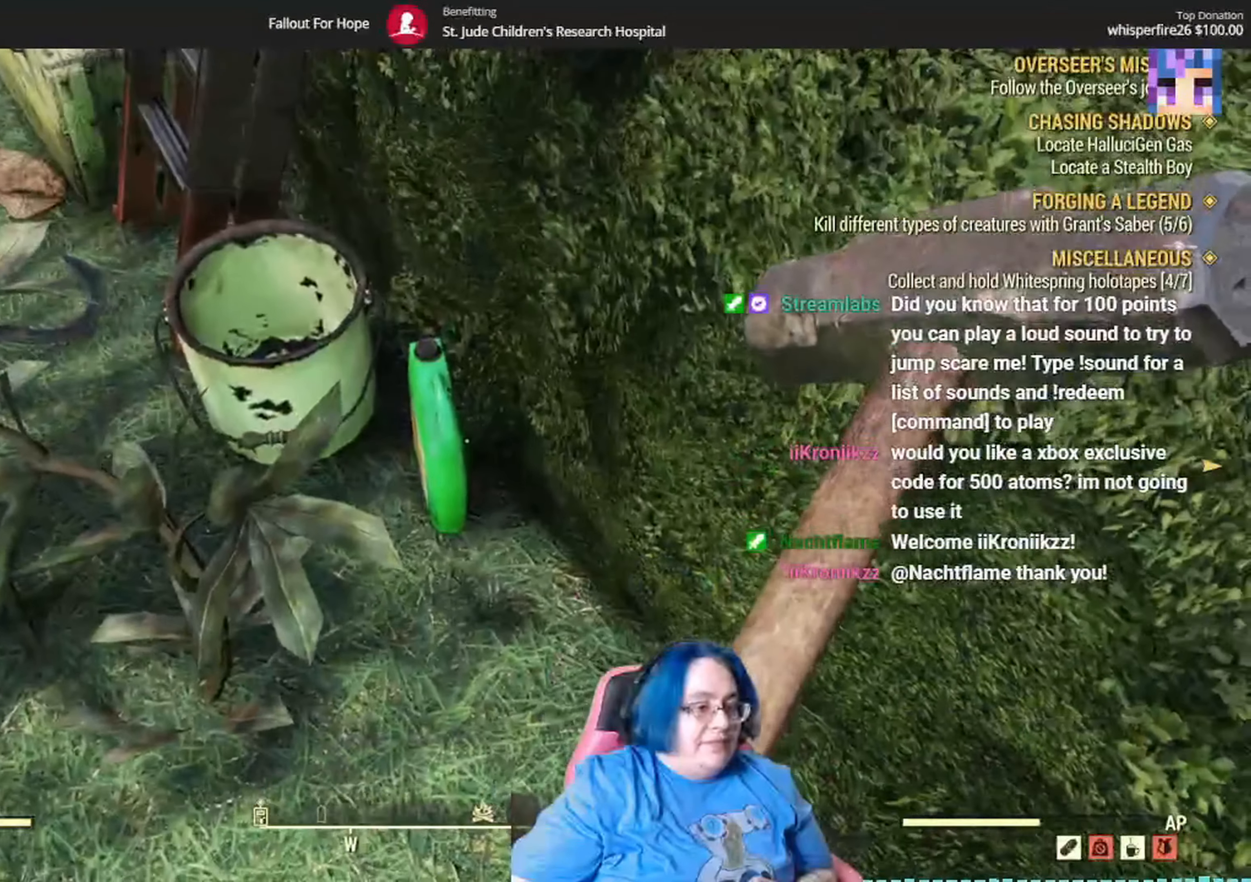
{"dt_ms": 500, "buttons": [], "left_stick": "center", "right_stick": "down", "events": [[133, "left_stick", "up-left"], [300, "right_stick", "down"], [333, "left_stick", "center"]]}
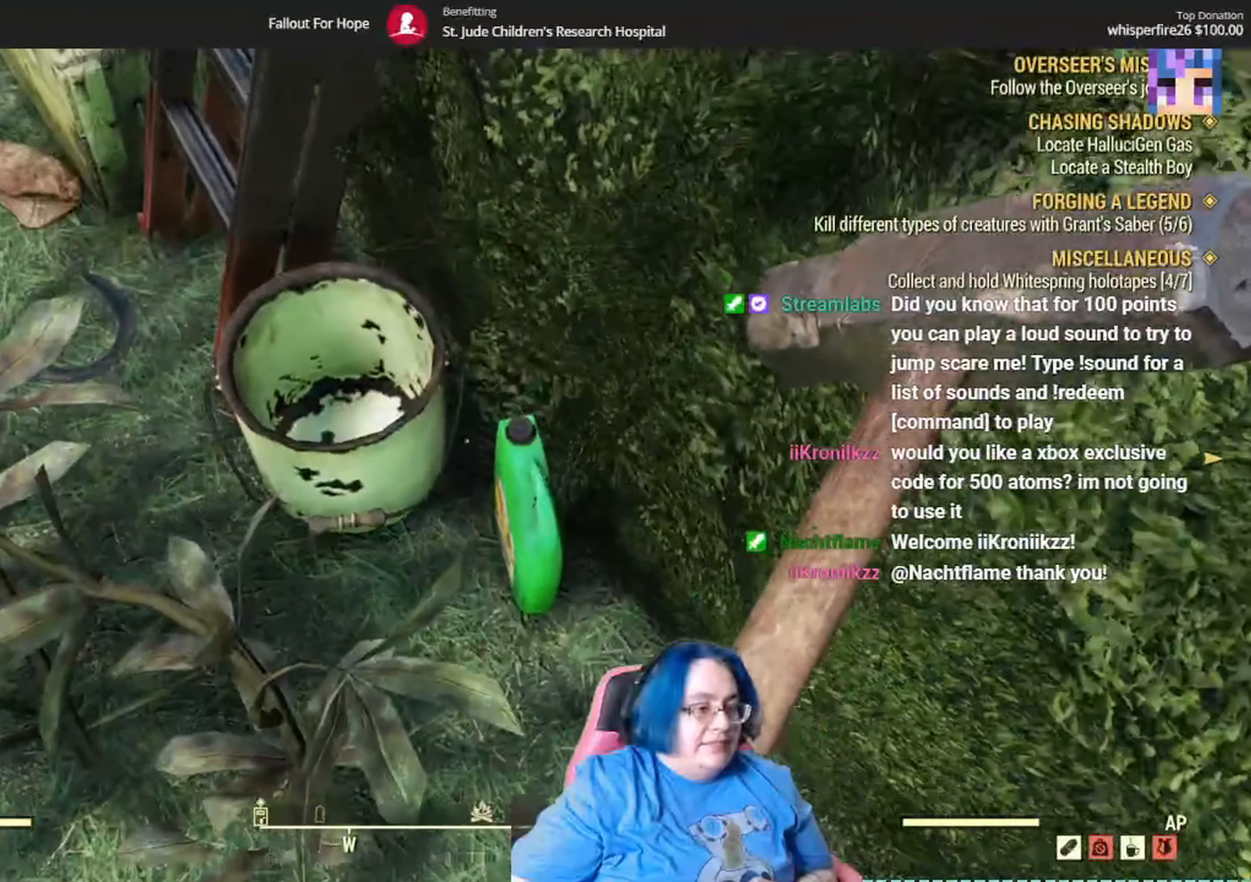
{"dt_ms": 501, "buttons": [], "left_stick": "left", "right_stick": "center", "events": [[34, "right_stick", "down-right"], [234, "left_stick", "up"], [367, "left_stick", "up-left"], [401, "right_stick", "center"], [501, "left_stick", "left"]]}
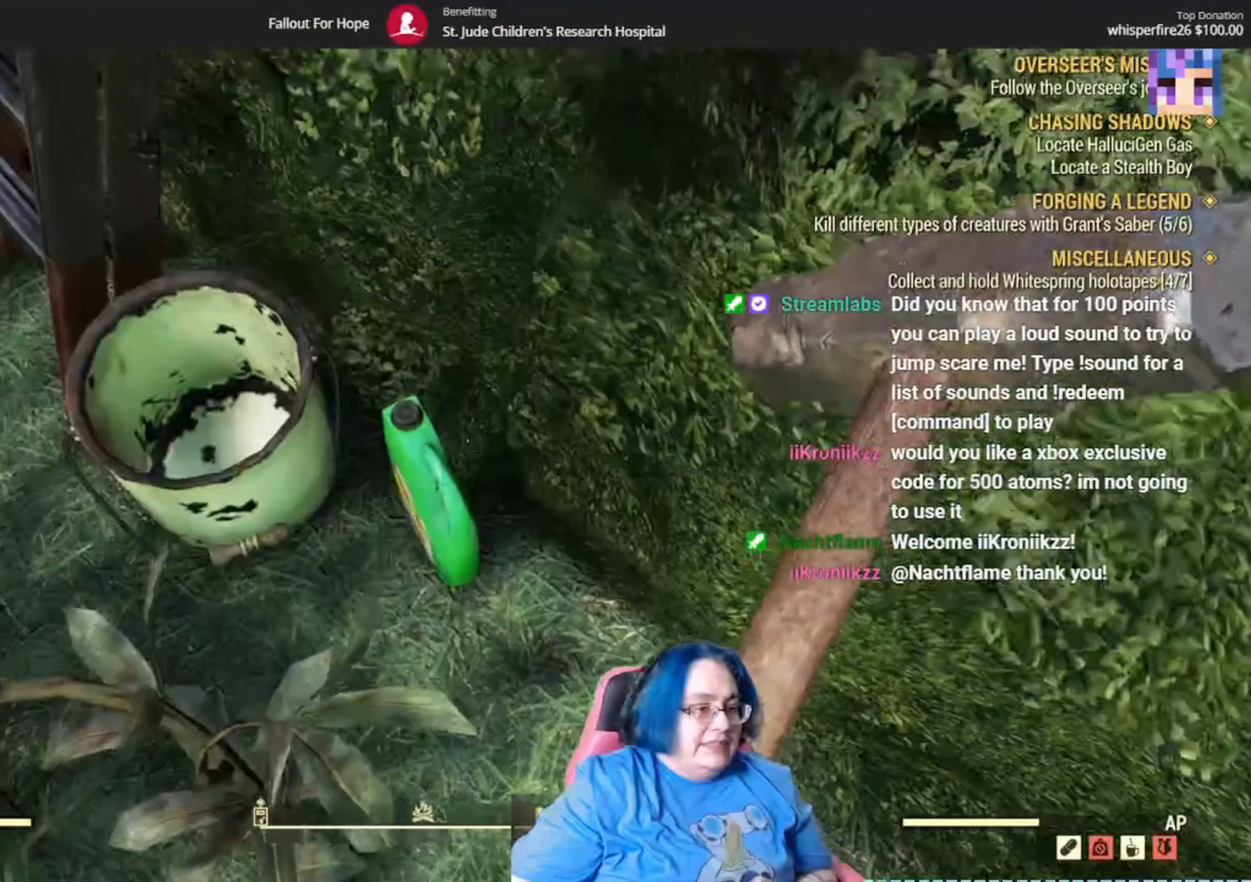
{"dt_ms": 1000, "buttons": [], "left_stick": "left", "right_stick": "up-right", "events": [[33, "right_stick", "down-right"], [267, "right_stick", "center"], [534, "left_stick", "center"], [767, "left_stick", "left"], [967, "right_stick", "up-right"]]}
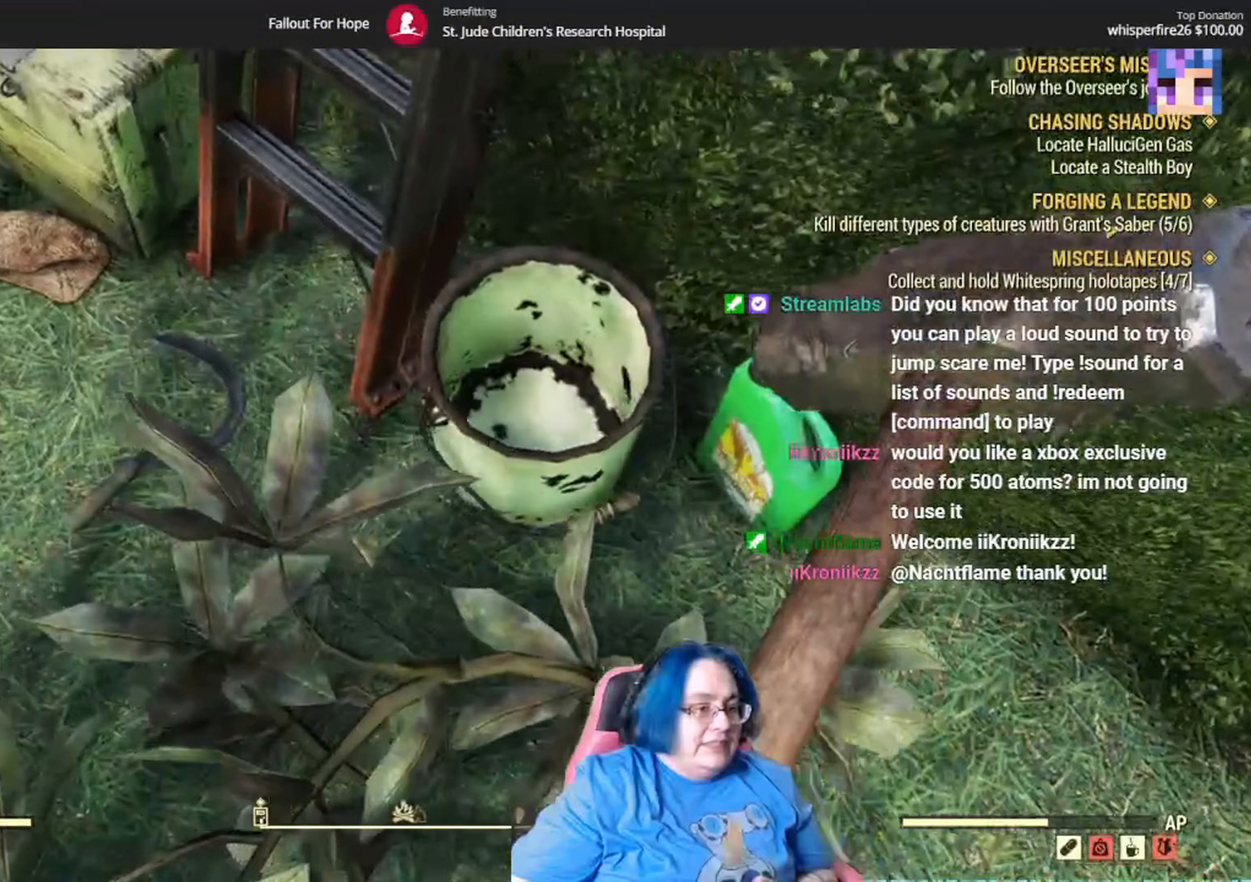
{"dt_ms": 501, "buttons": [], "left_stick": "left", "right_stick": "left", "events": [[167, "left_stick", "up-left"], [267, "right_stick", "center"], [334, "left_stick", "left"], [367, "right_stick", "left"]]}
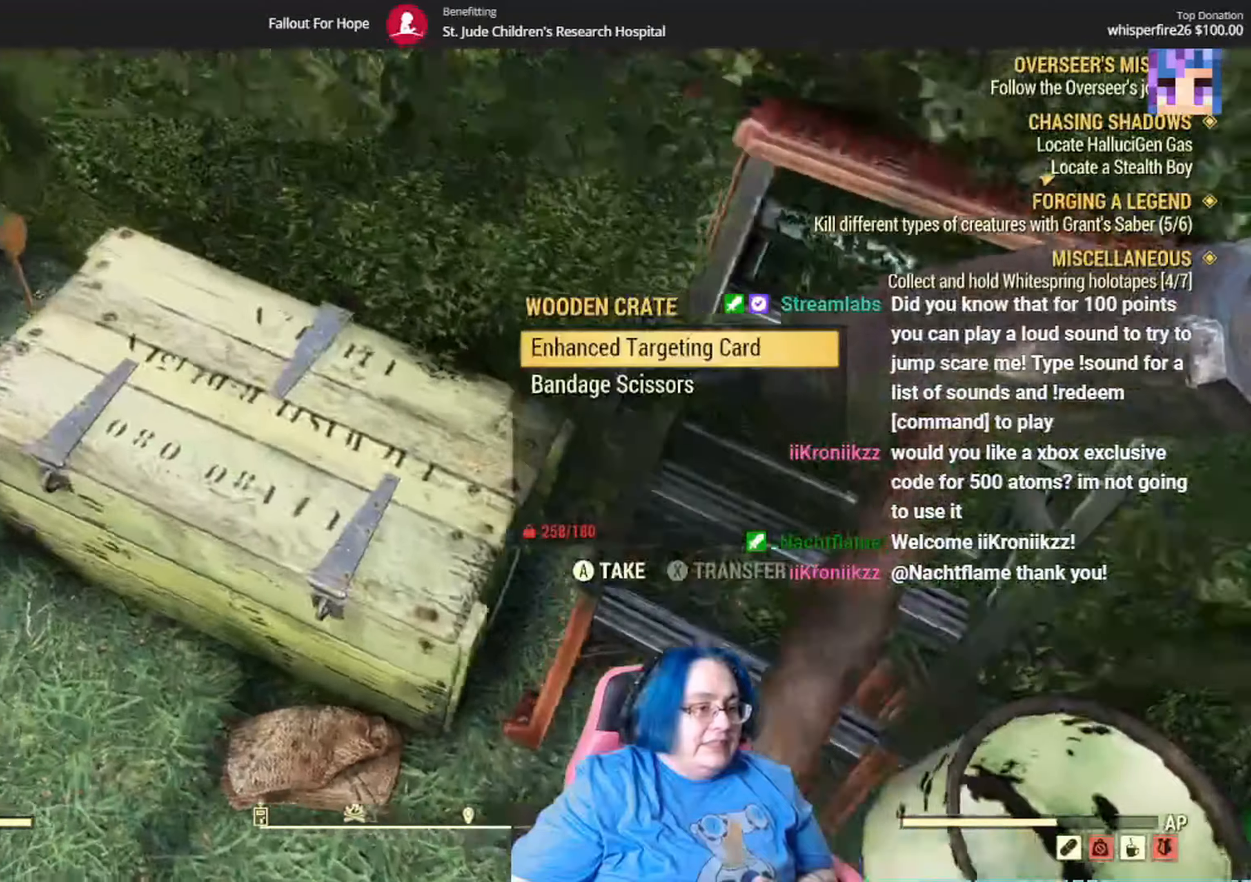
{"dt_ms": 500, "buttons": [], "left_stick": "center", "right_stick": "center", "events": [[33, "left_stick", "center"], [66, "right_stick", "center"], [333, "A", "down"], [400, "A", "up"]]}
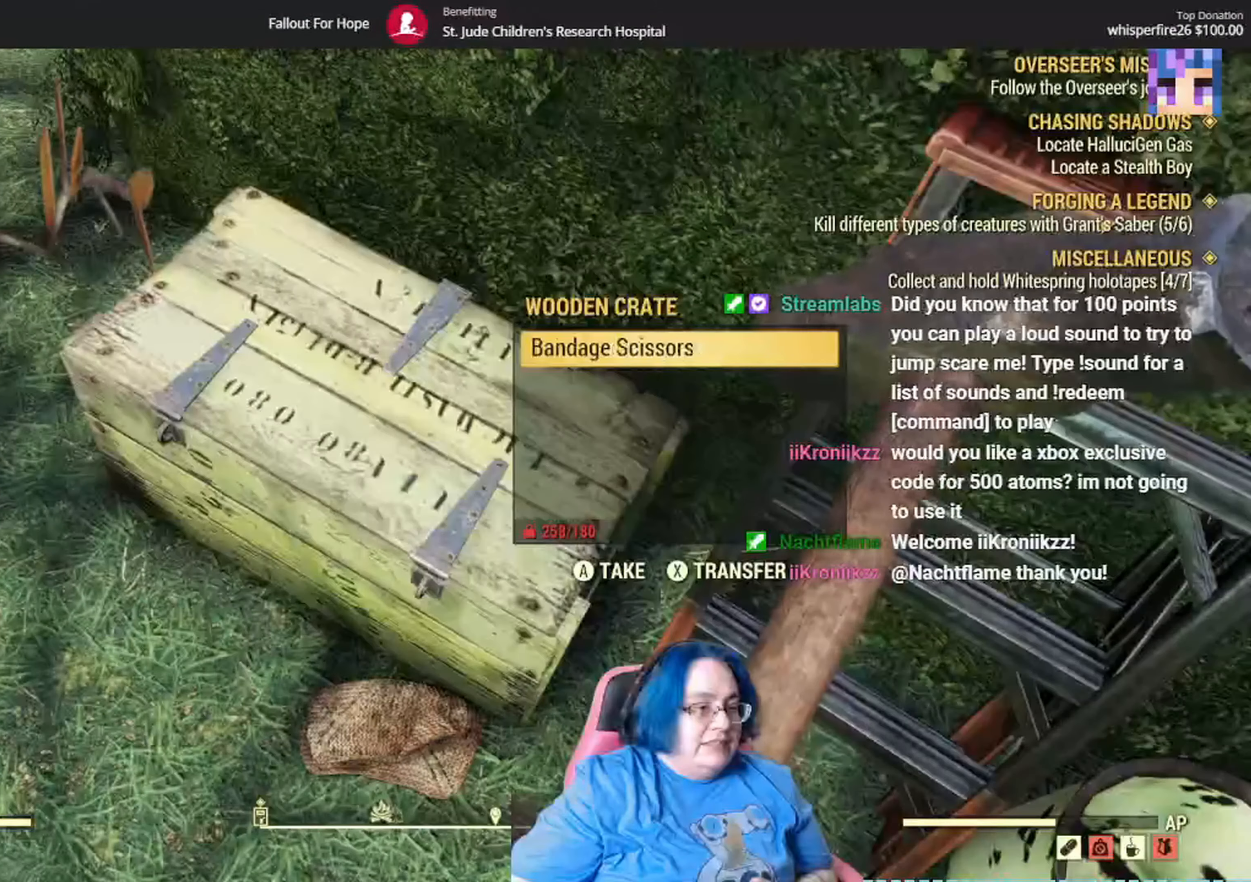
{"dt_ms": 501, "buttons": [], "left_stick": "down-left", "right_stick": "center", "events": [[67, "A", "down"], [167, "A", "up"], [400, "left_stick", "down-left"]]}
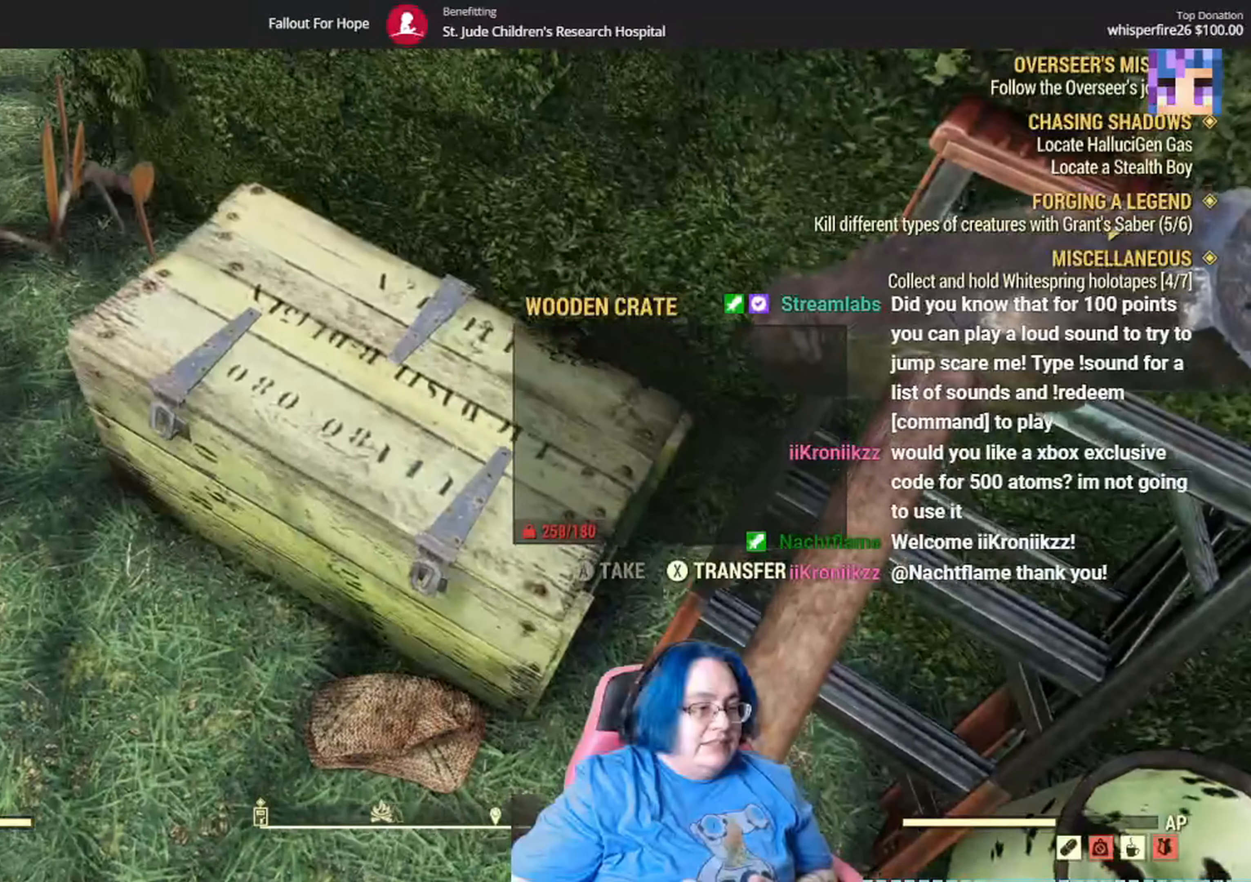
{"dt_ms": 500, "buttons": [], "left_stick": "center", "right_stick": "center", "events": [[33, "left_stick", "down"], [100, "right_stick", "down"], [200, "left_stick", "center"], [200, "right_stick", "center"], [367, "A", "down"], [467, "A", "up"]]}
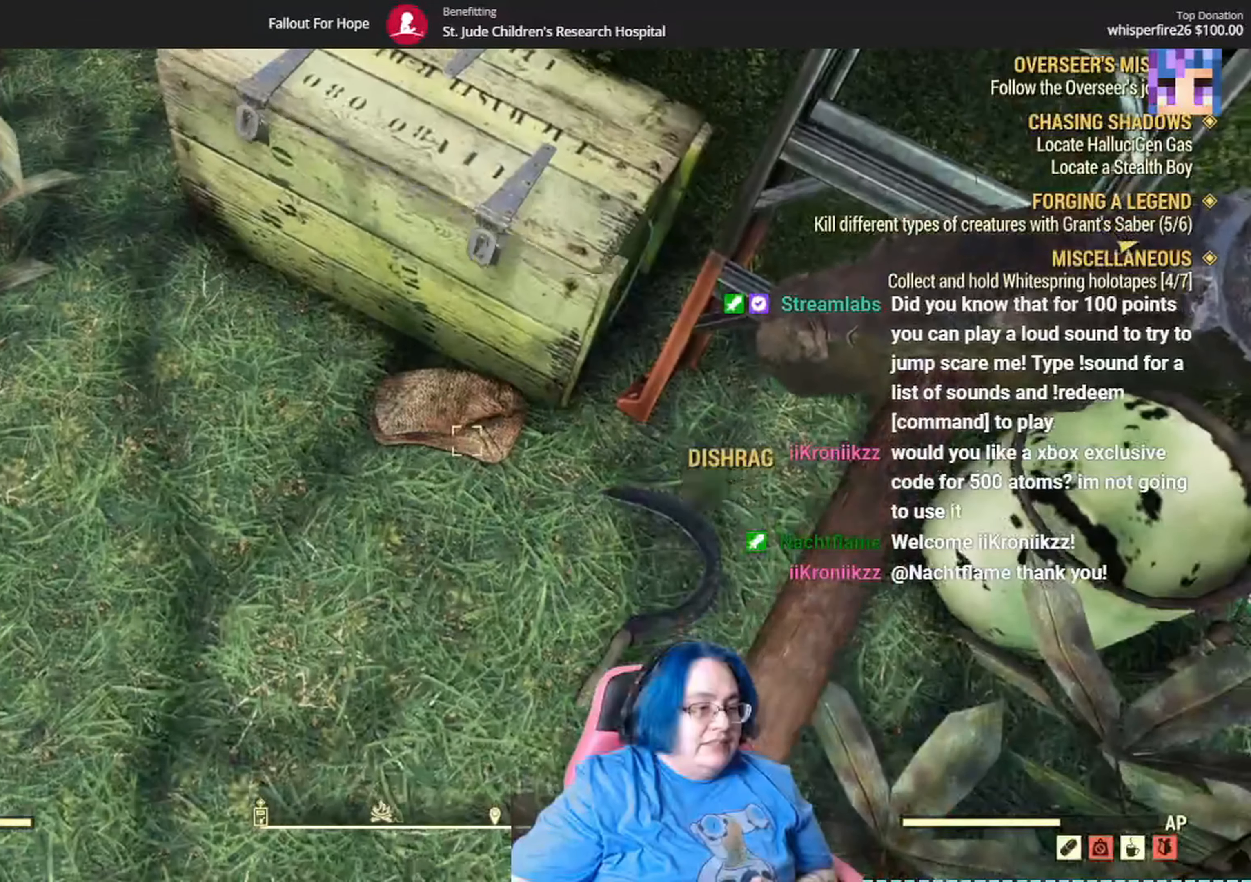
{"dt_ms": 501, "buttons": [], "left_stick": "down", "right_stick": "down-right", "events": [[167, "right_stick", "up"], [234, "left_stick", "down"], [367, "right_stick", "down-right"]]}
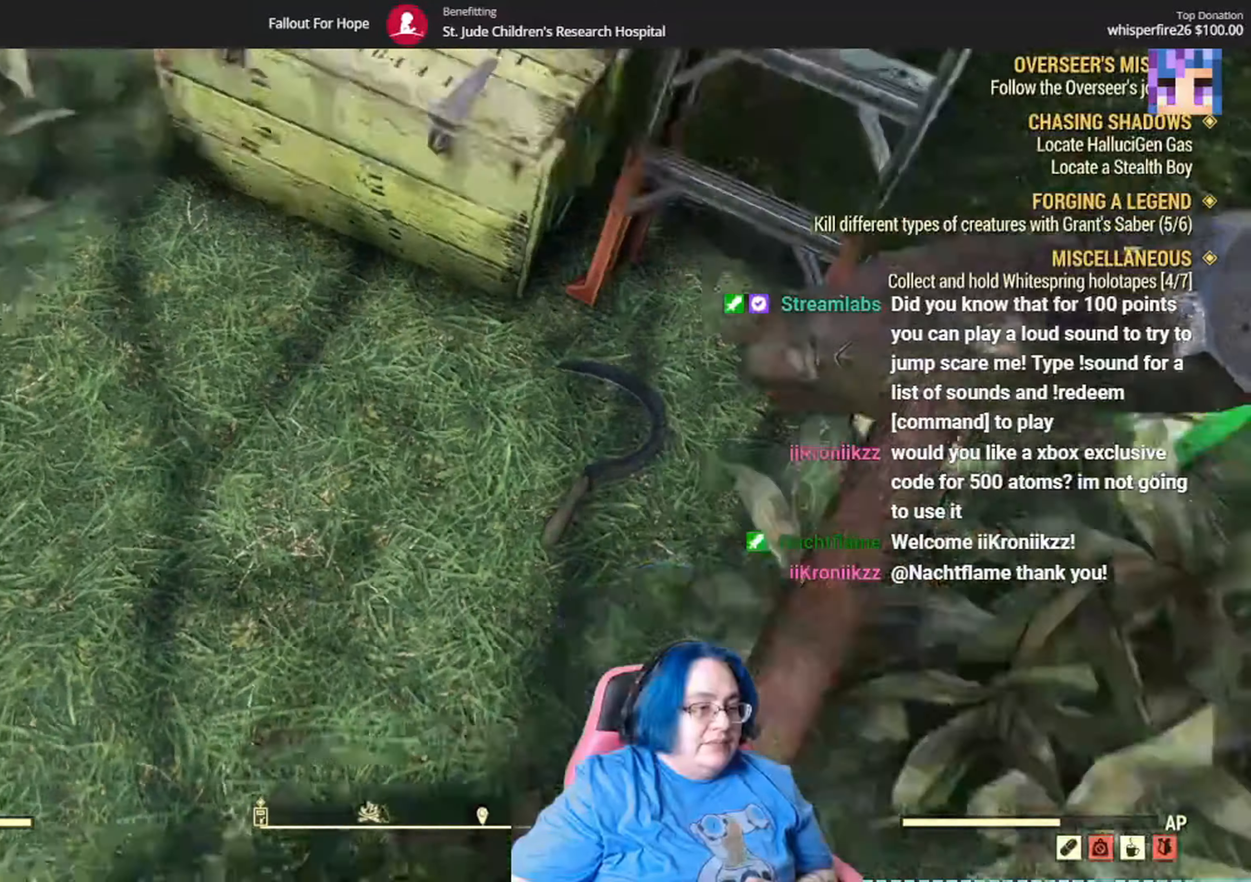
{"dt_ms": 500, "buttons": [], "left_stick": "center", "right_stick": "center", "events": [[33, "left_stick", "center"], [66, "right_stick", "center"], [133, "left_stick", "up"], [233, "A", "down"], [333, "A", "up"], [367, "left_stick", "center"]]}
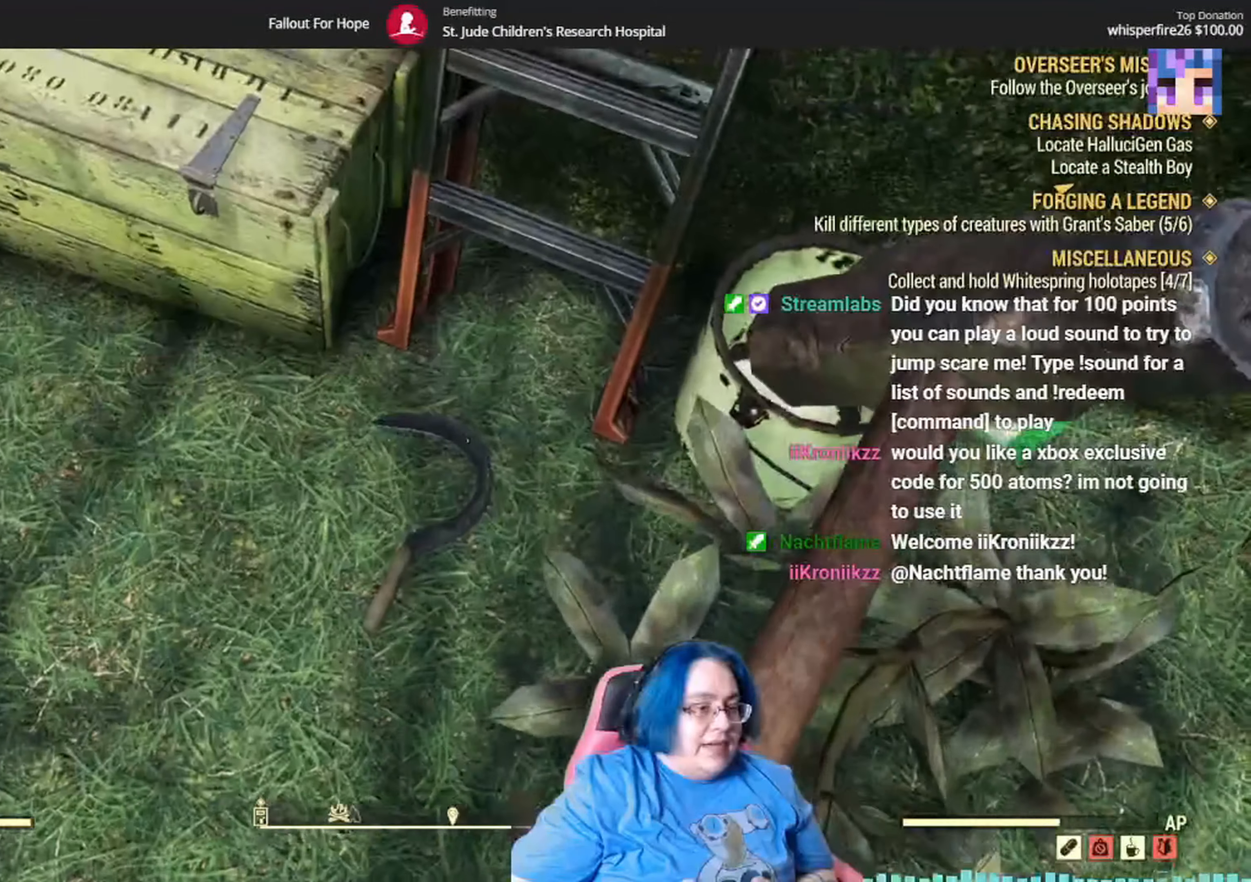
{"dt_ms": 501, "buttons": [], "left_stick": "center", "right_stick": "center", "events": [[167, "left_stick", "down-left"], [334, "A", "down"], [467, "A", "up"], [501, "left_stick", "center"]]}
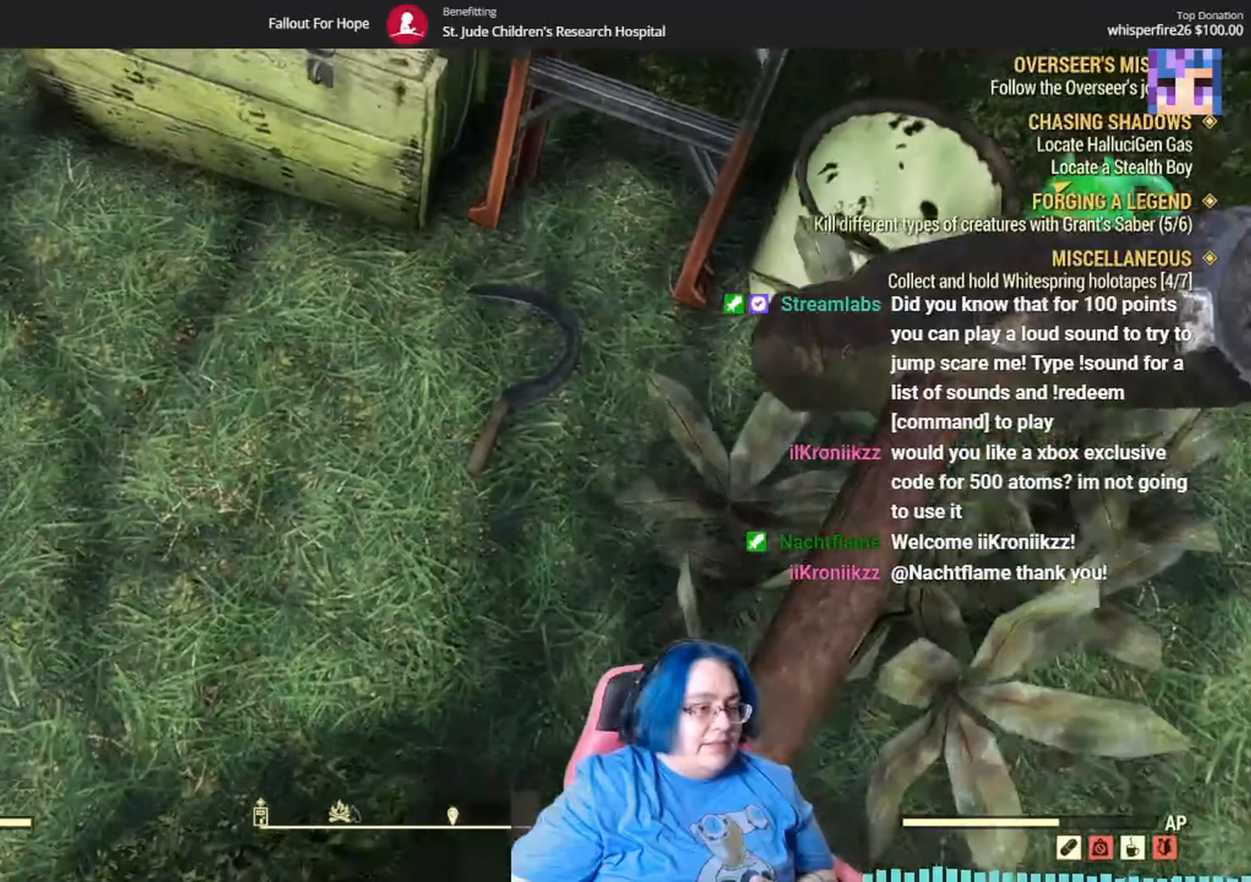
{"dt_ms": 500, "buttons": [], "left_stick": "up", "right_stick": "up-left", "events": [[100, "left_stick", "left"], [200, "right_stick", "up-left"], [367, "left_stick", "up"]]}
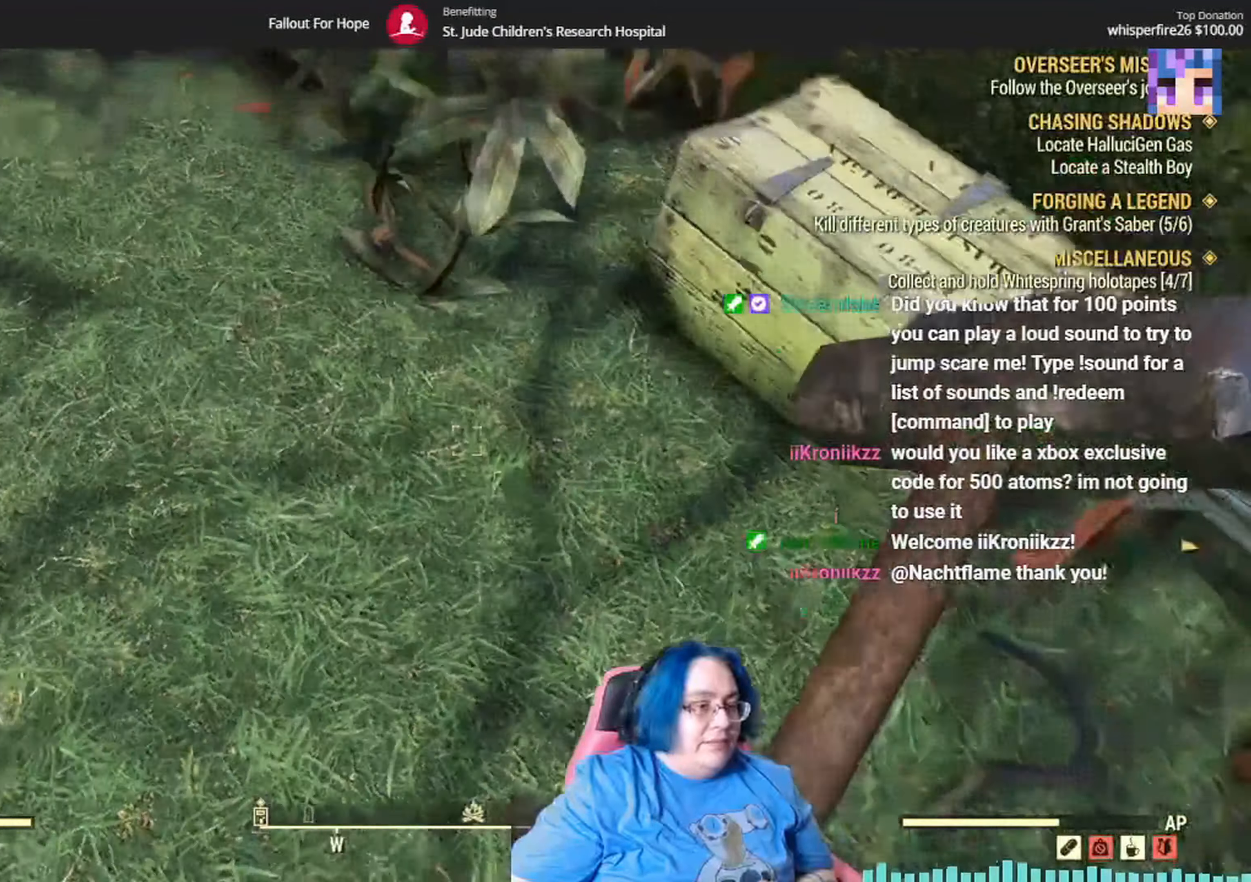
{"dt_ms": 501, "buttons": [], "left_stick": "left", "right_stick": "left", "events": [[167, "right_stick", "right"], [300, "left_stick", "center"], [300, "right_stick", "down-right"], [400, "right_stick", "center"], [434, "left_stick", "left"], [501, "right_stick", "left"]]}
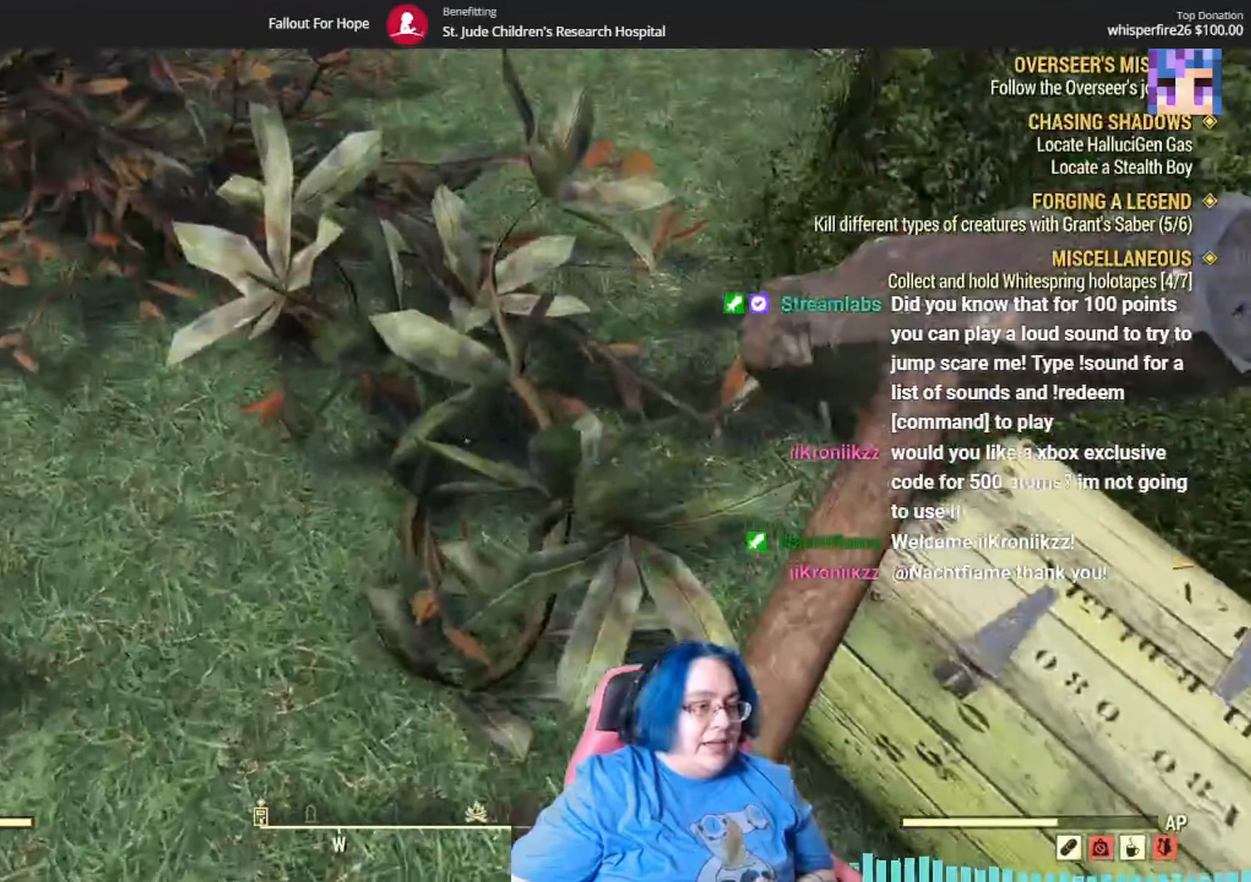
{"dt_ms": 500, "buttons": [], "left_stick": "up", "right_stick": "center", "events": [[33, "right_stick", "up-left"], [200, "left_stick", "center"], [367, "left_stick", "up"], [433, "right_stick", "center"]]}
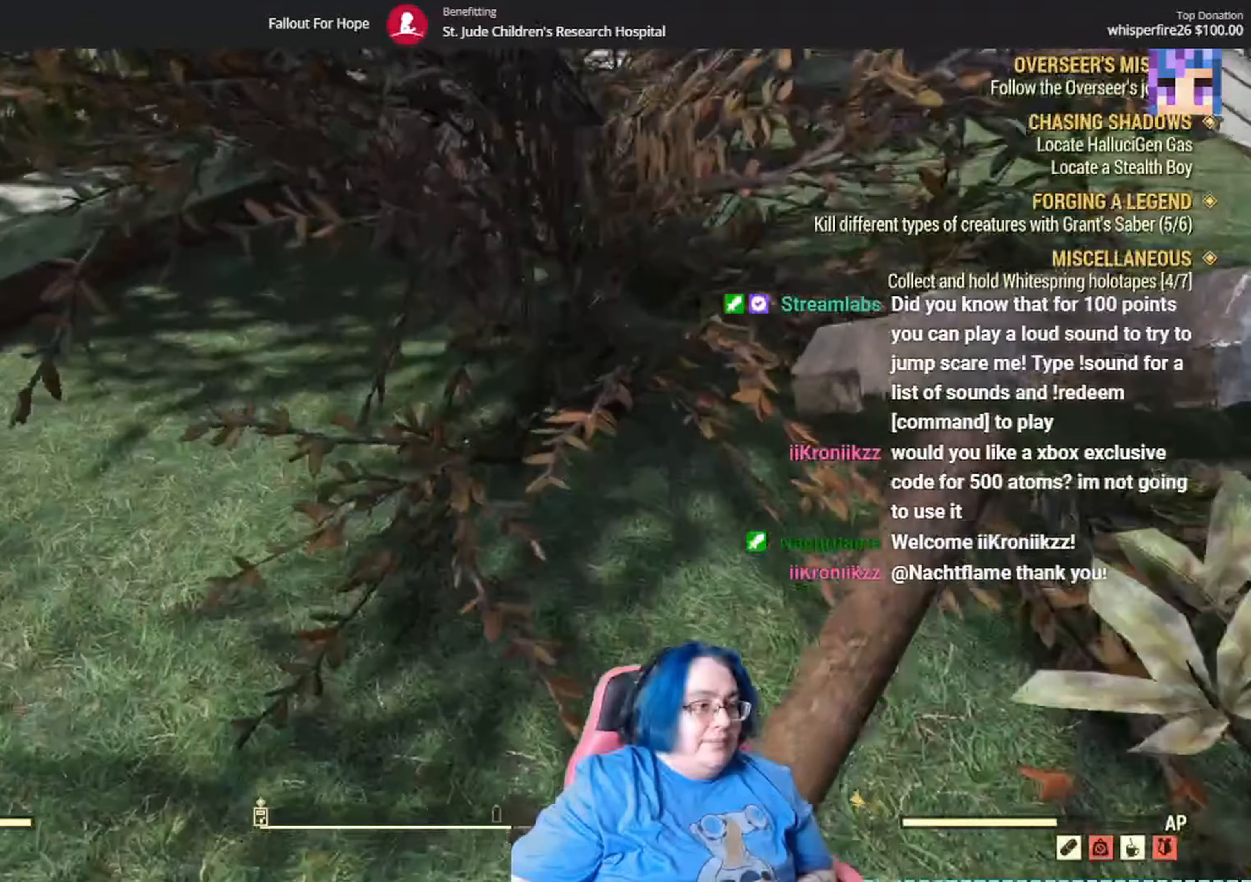
{"dt_ms": 501, "buttons": [], "left_stick": "up", "right_stick": "center", "events": [[67, "right_stick", "up-right"], [434, "right_stick", "center"]]}
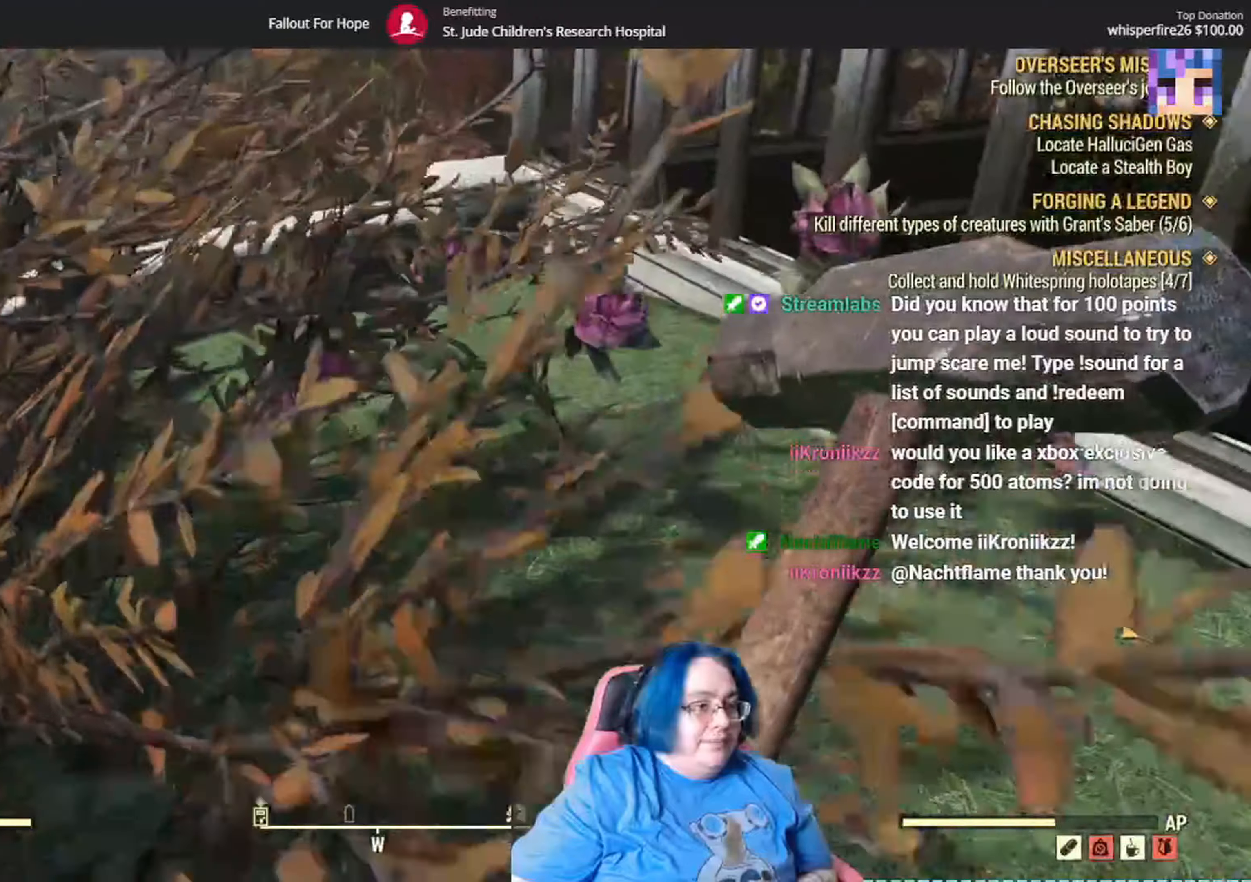
{"dt_ms": 500, "buttons": [], "left_stick": "up", "right_stick": "center", "events": [[233, "right_stick", "right"], [467, "right_stick", "center"]]}